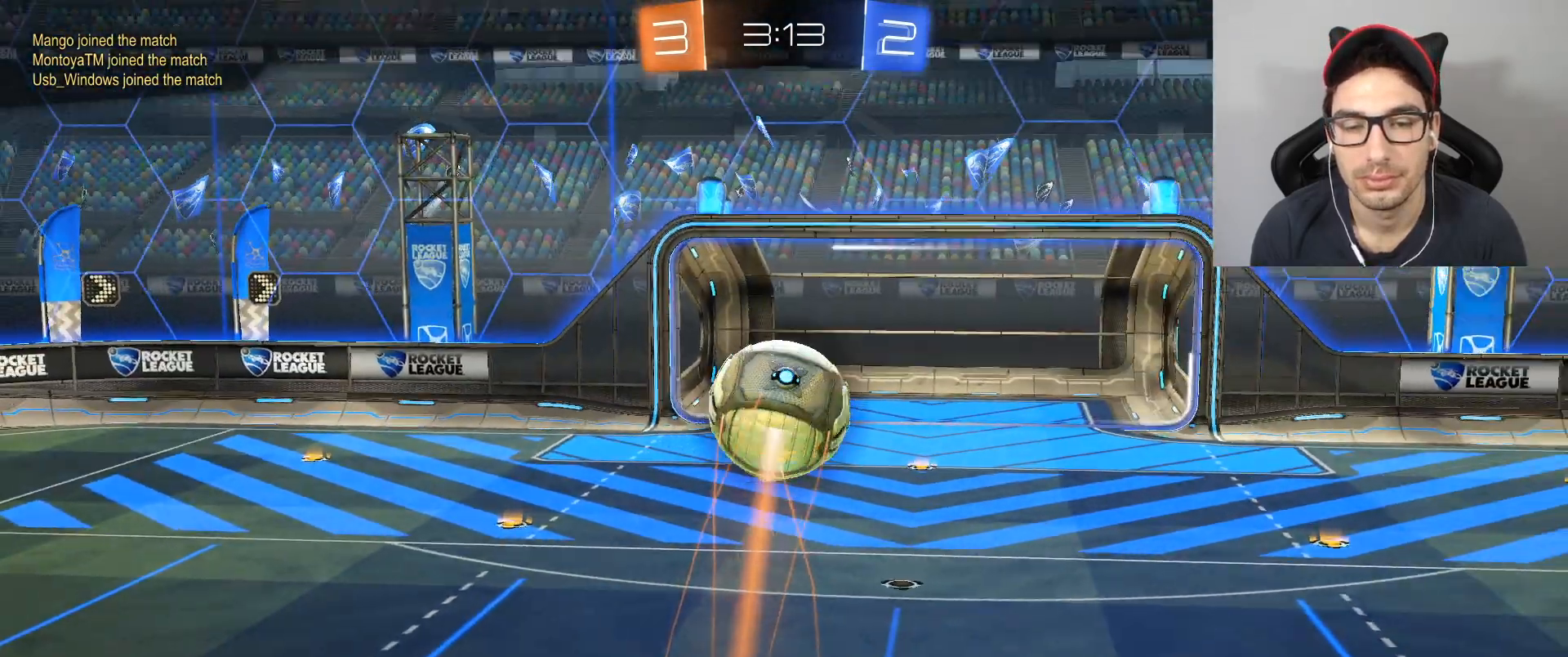
Gameplay with a controller (Xbox layout); each line is a JSON object with the inputs held at the frame after it. "events" lists button and stick changes between this image and that frame as [ms after this image, input, new state], when the widget could be followed in between.
{"buttons": [], "left_stick": "center", "right_stick": "center", "events": [[300, "A", "down"], [467, "A", "up"]]}
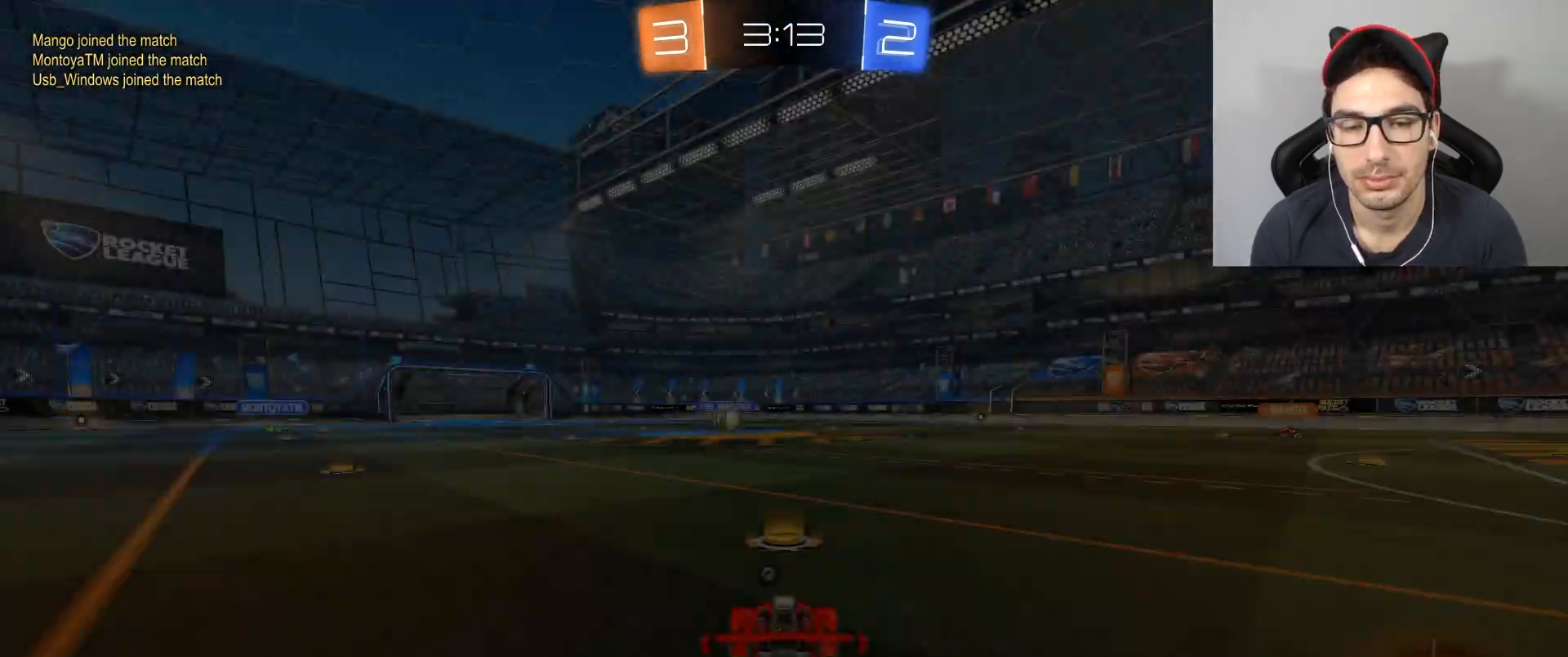
{"buttons": [], "left_stick": "center", "right_stick": "center", "events": []}
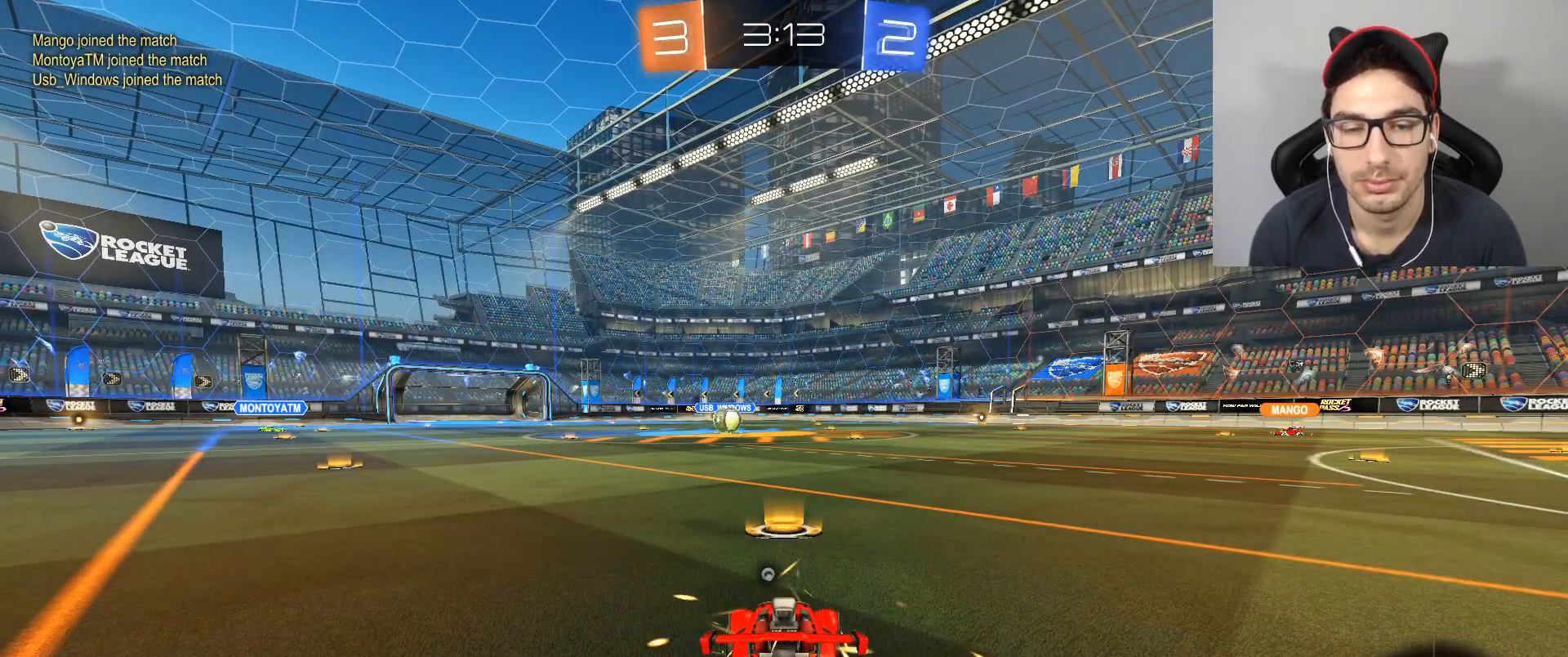
{"buttons": ["L3"], "left_stick": "center", "right_stick": "center", "events": [[133, "X", "down"], [233, "X", "up"], [467, "L3", "down"]]}
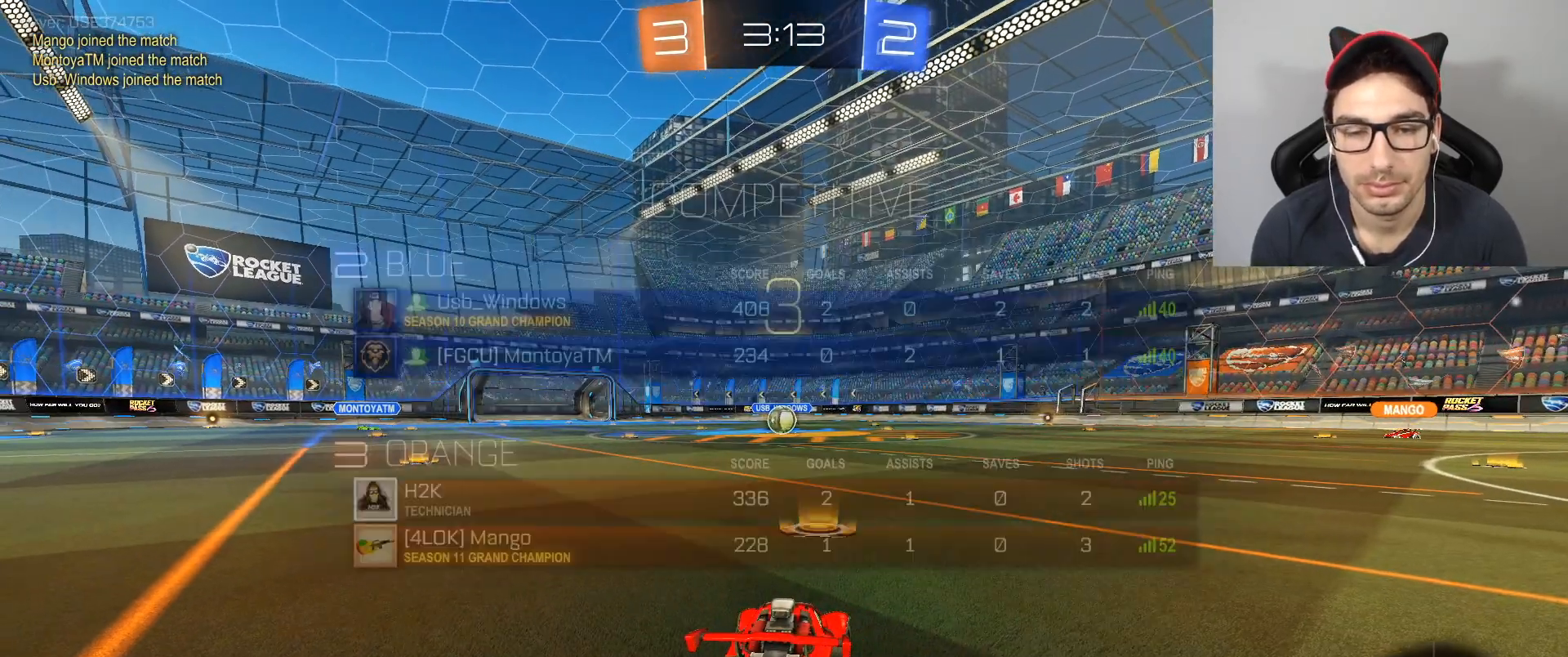
{"buttons": ["L3"], "left_stick": "center", "right_stick": "center", "events": []}
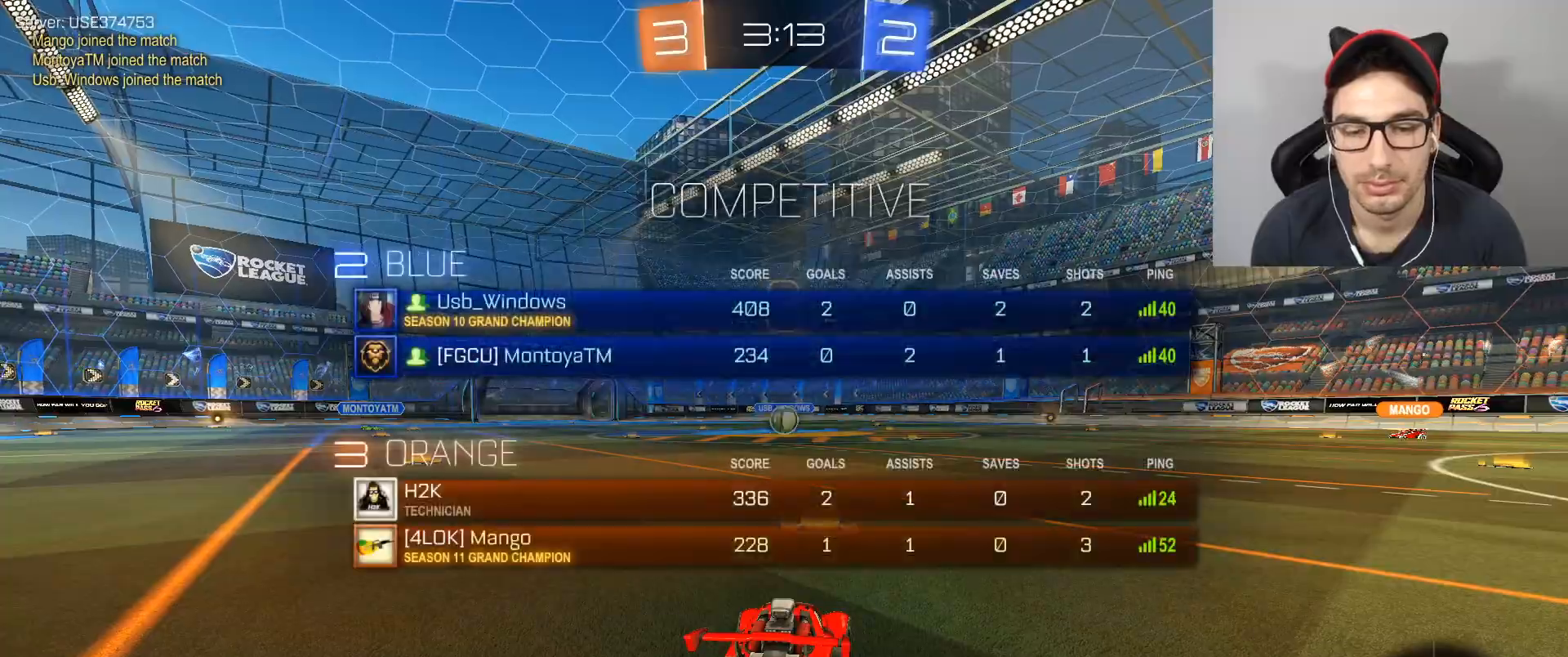
{"buttons": ["B", "R2"], "left_stick": "center", "right_stick": "center", "events": [[200, "L3", "up"], [200, "R2", "down"], [400, "B", "down"]]}
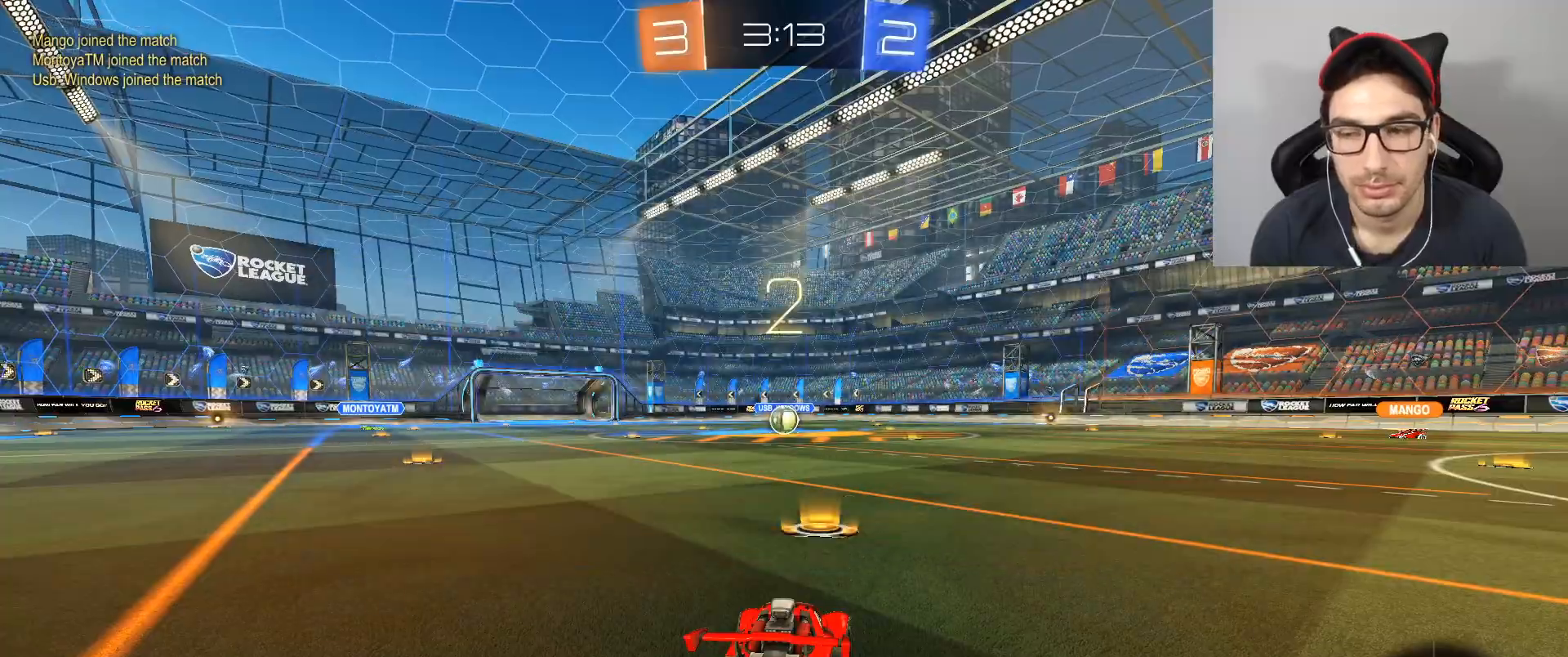
{"buttons": ["B", "R2"], "left_stick": "center", "right_stick": "center", "events": []}
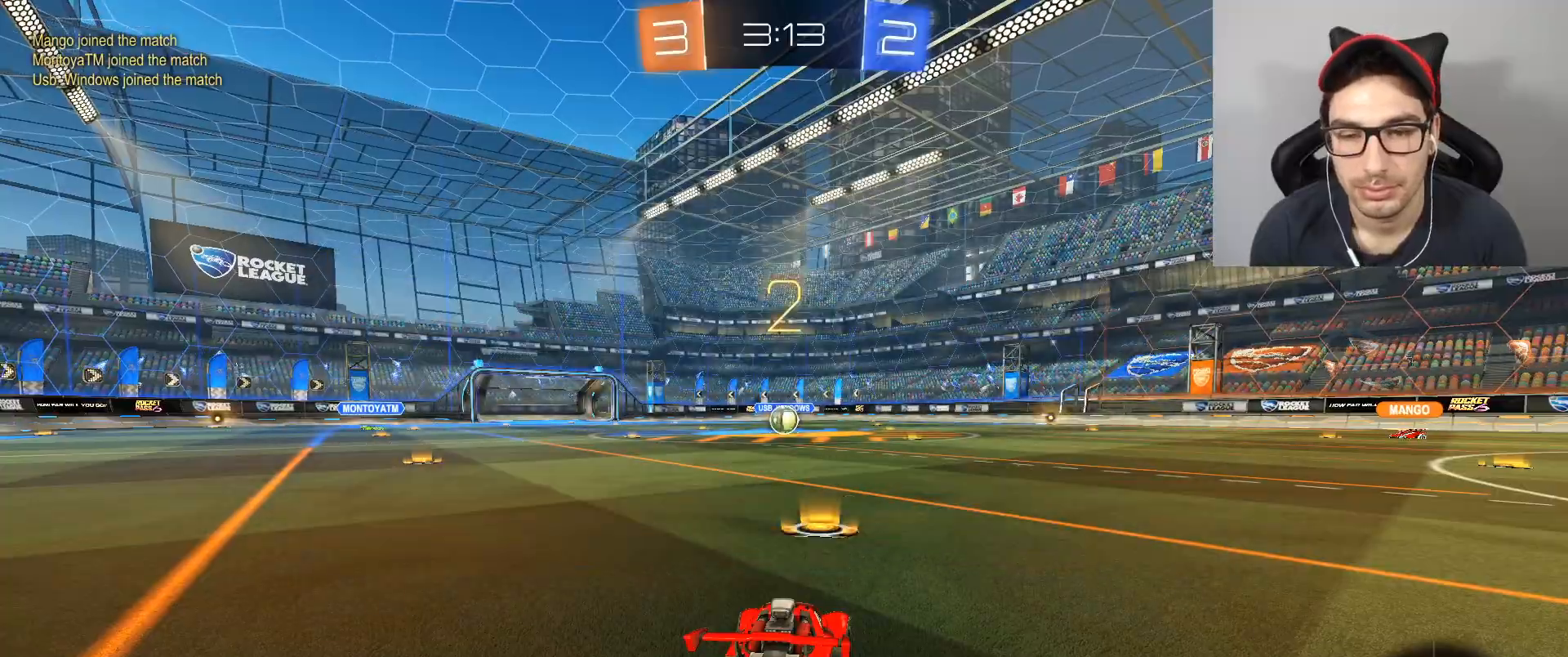
{"buttons": ["B", "R2"], "left_stick": "center", "right_stick": "center", "events": []}
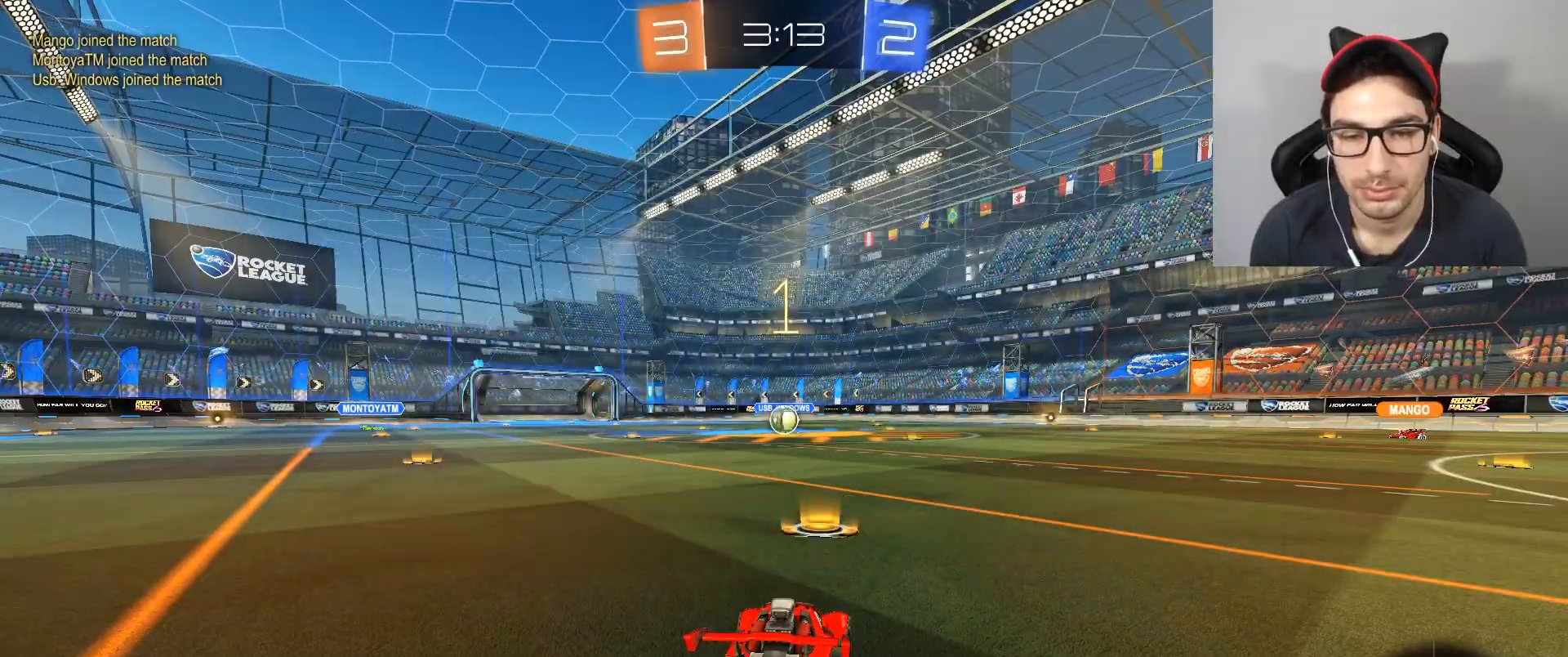
{"buttons": ["B", "R2"], "left_stick": "center", "right_stick": "center", "events": []}
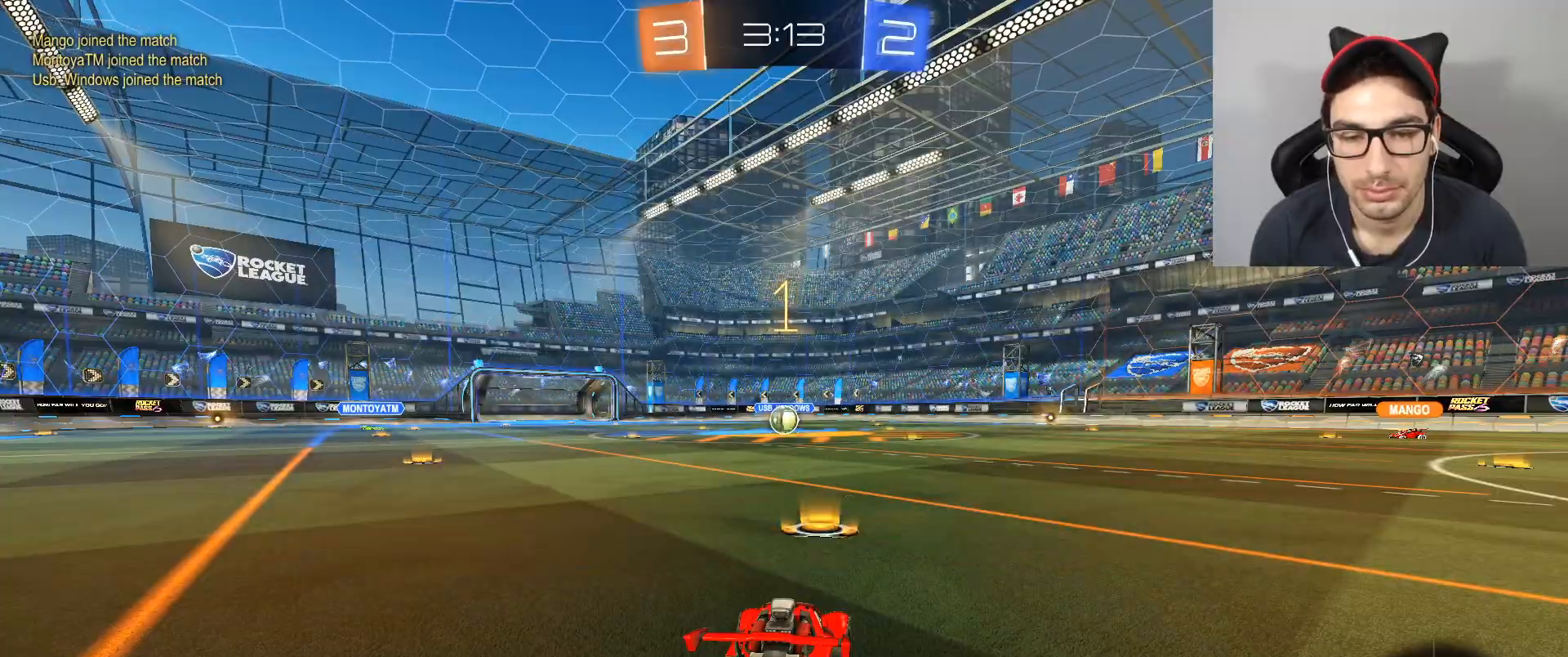
{"buttons": ["B", "R2"], "left_stick": "center", "right_stick": "center", "events": []}
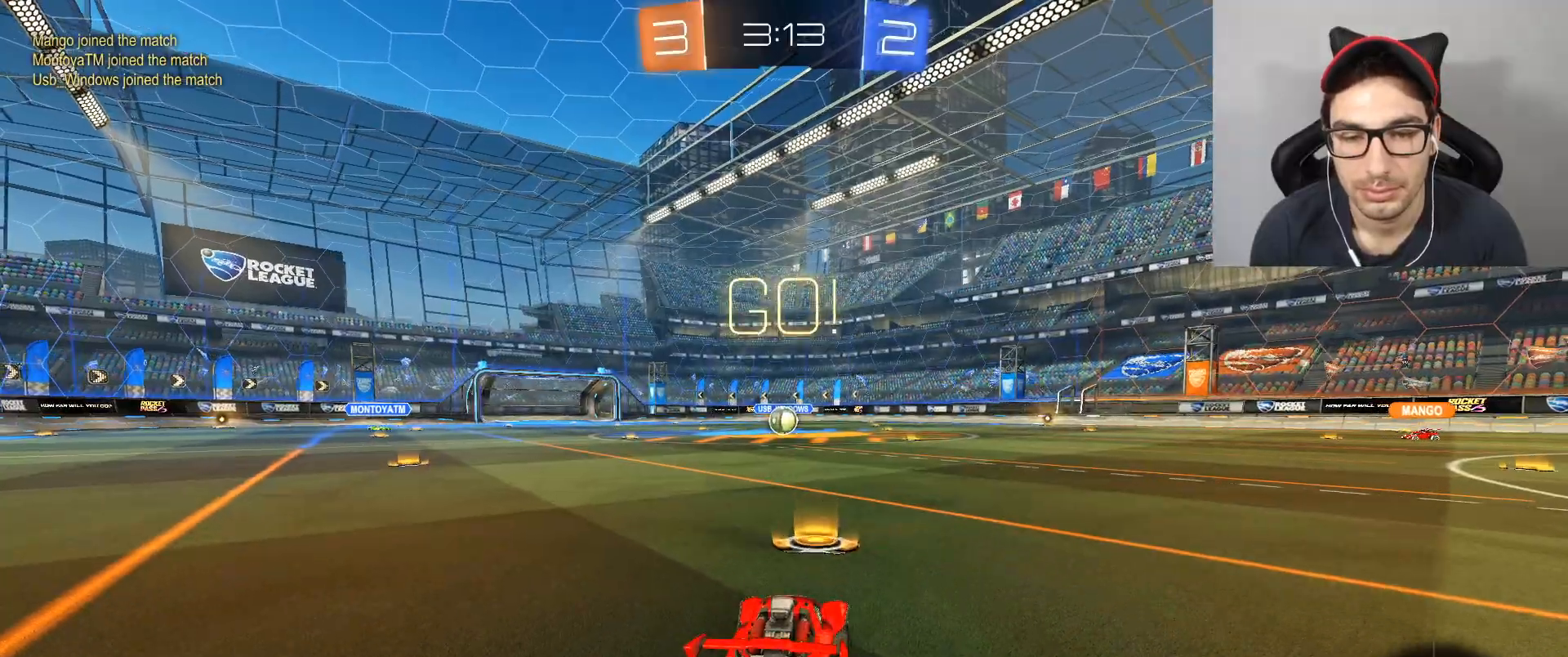
{"buttons": ["B", "L1", "R2"], "left_stick": "up-left", "right_stick": "center", "events": [[167, "left_stick", "up"], [267, "left_stick", "up-right"], [334, "L1", "down"], [401, "A", "down"], [467, "A", "up"], [467, "left_stick", "up-left"]]}
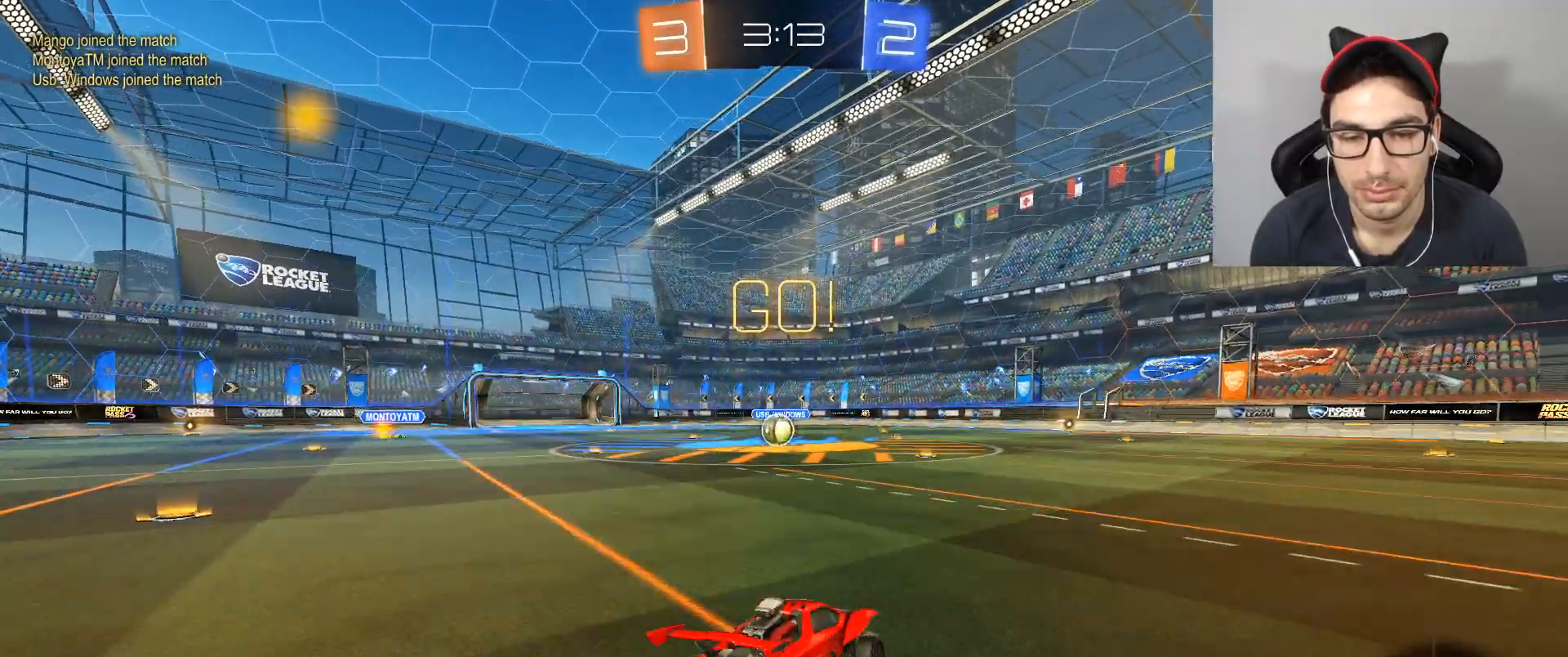
{"buttons": ["B"], "left_stick": "center", "right_stick": "center", "events": [[67, "A", "down"], [67, "left_stick", "down-left"], [133, "A", "up"], [233, "B", "up"], [267, "L1", "up"], [267, "R2", "up"], [267, "left_stick", "left"], [367, "L1", "down"], [400, "left_stick", "right"], [467, "L1", "up"], [467, "left_stick", "center"], [500, "B", "down"]]}
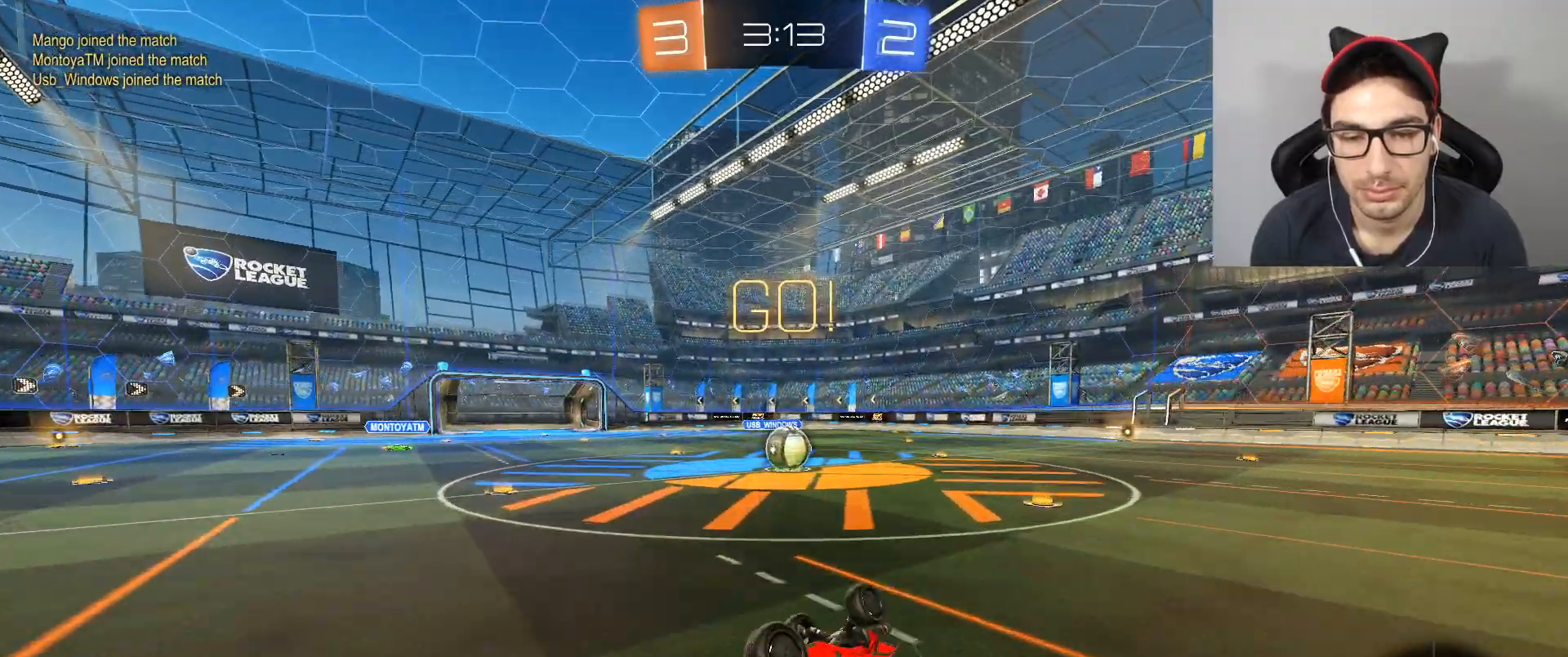
{"buttons": ["B"], "left_stick": "left", "right_stick": "center", "events": [[434, "left_stick", "left"]]}
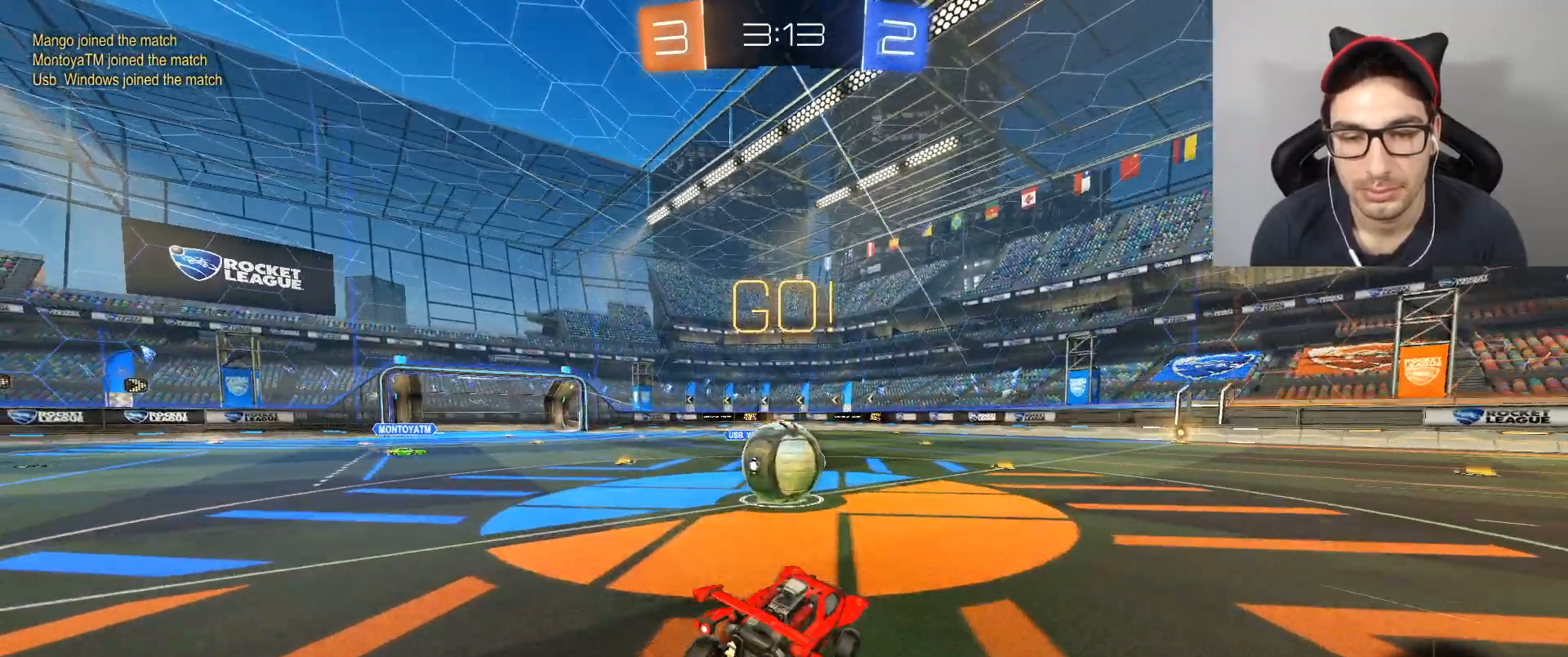
{"buttons": ["B", "R2"], "left_stick": "right", "right_stick": "center", "events": [[67, "R2", "down"], [133, "left_stick", "right"], [300, "A", "down"], [434, "A", "up"]]}
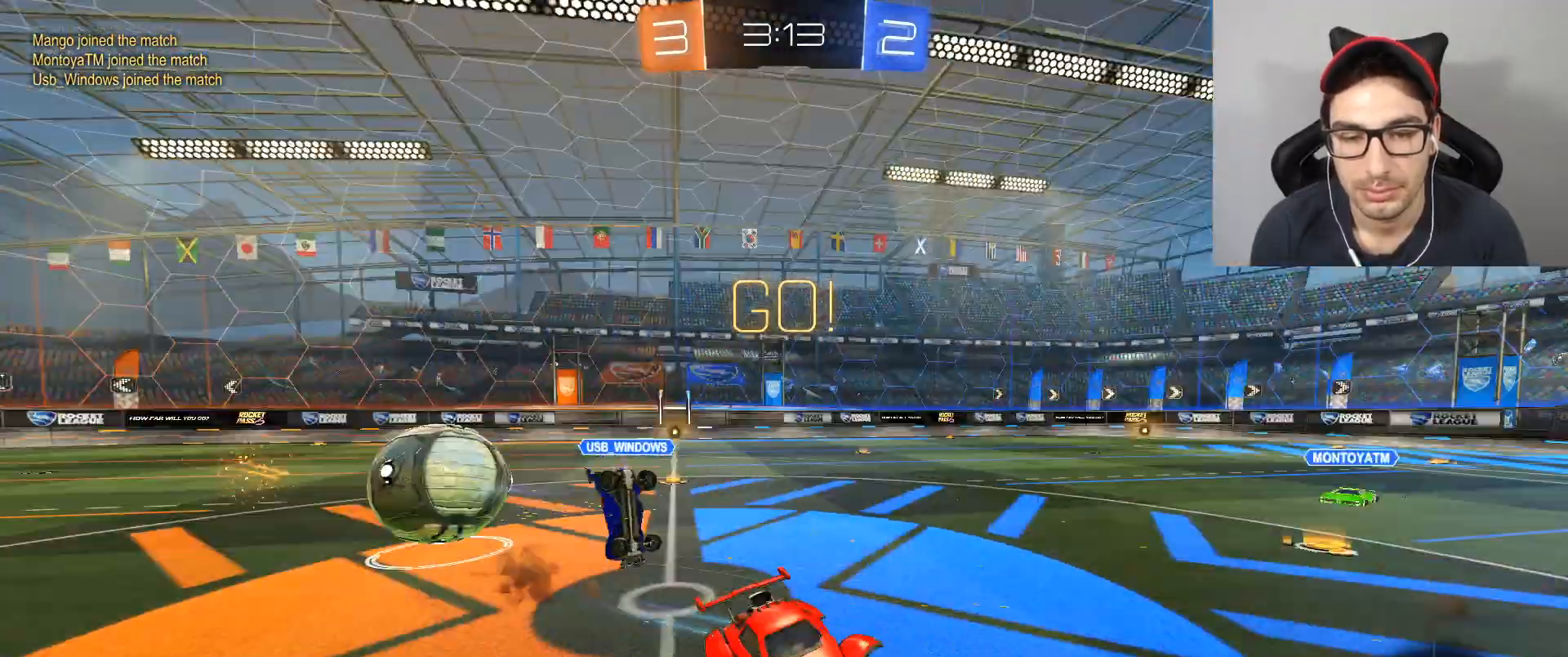
{"buttons": ["R2"], "left_stick": "right", "right_stick": "center", "events": [[134, "B", "up"], [200, "left_stick", "center"], [501, "left_stick", "right"]]}
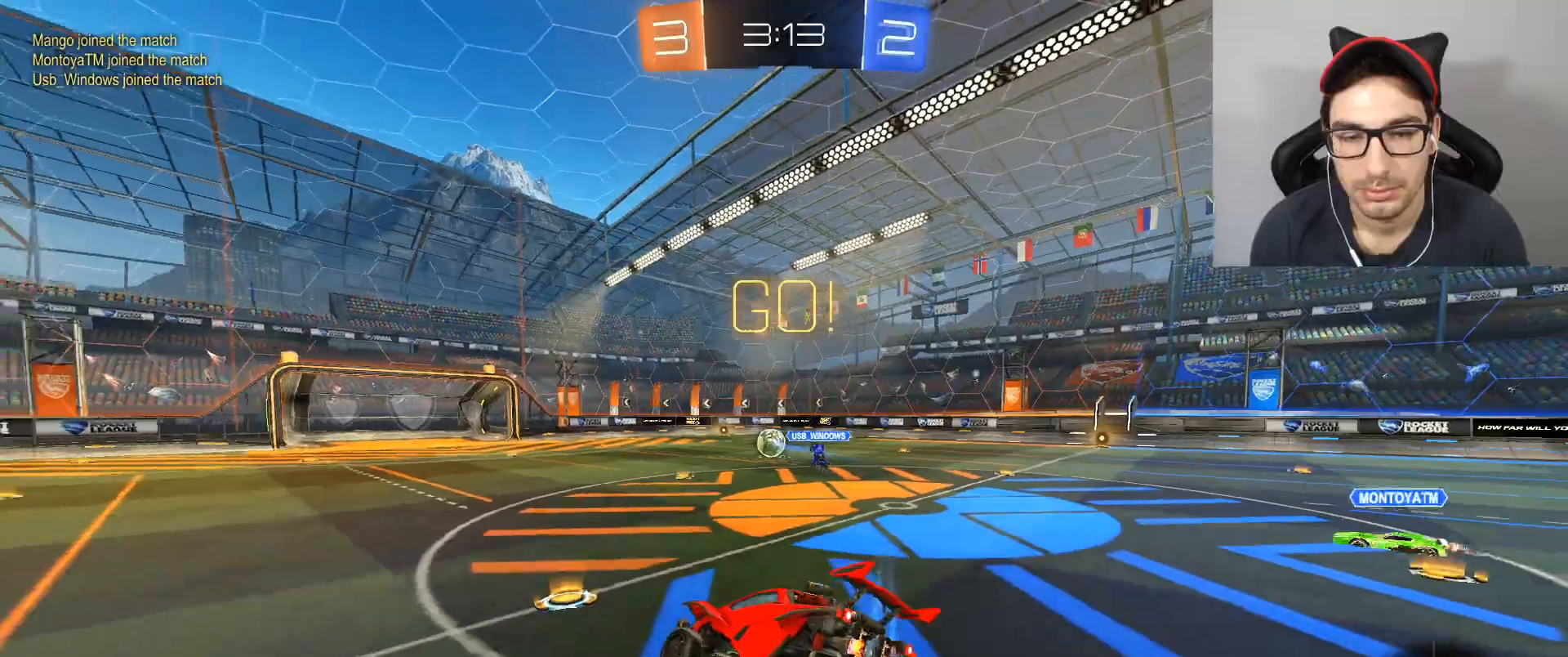
{"buttons": ["R2"], "left_stick": "right", "right_stick": "center", "events": []}
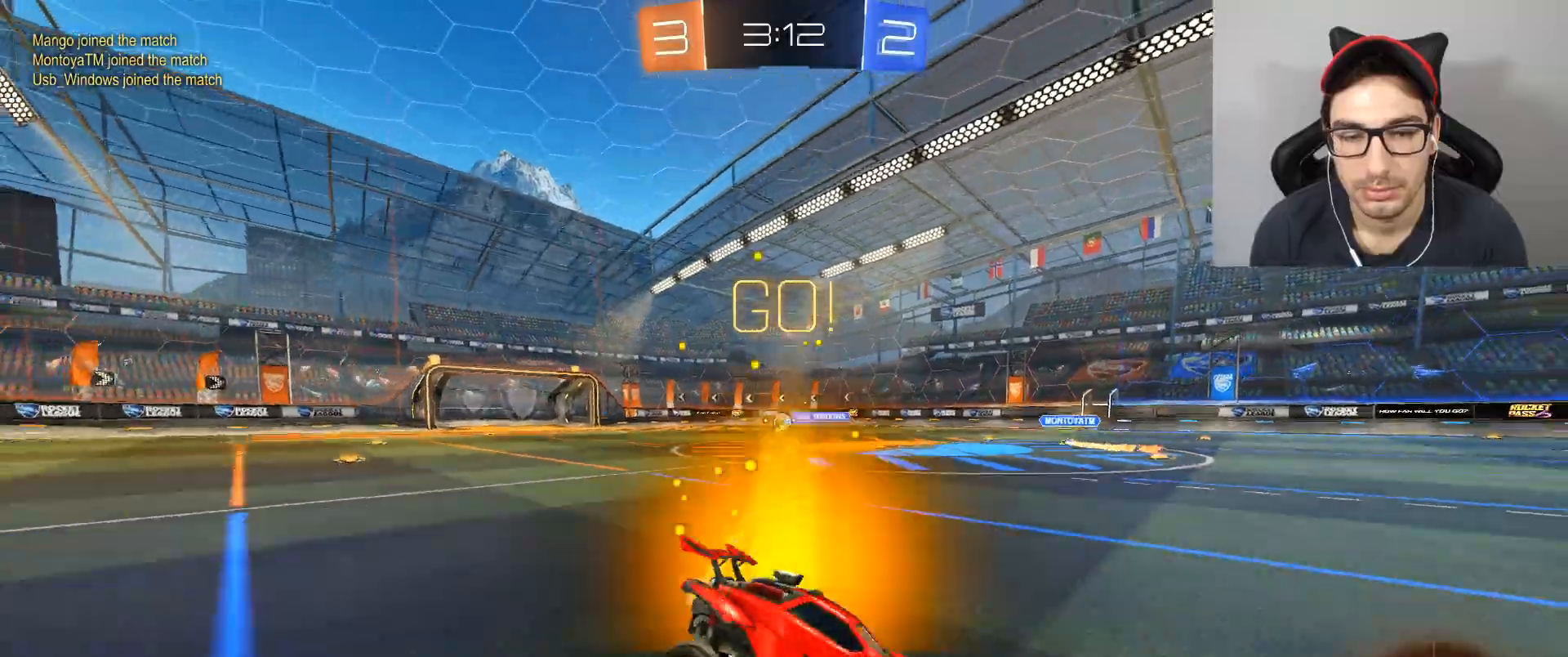
{"buttons": ["R2"], "left_stick": "right", "right_stick": "center", "events": []}
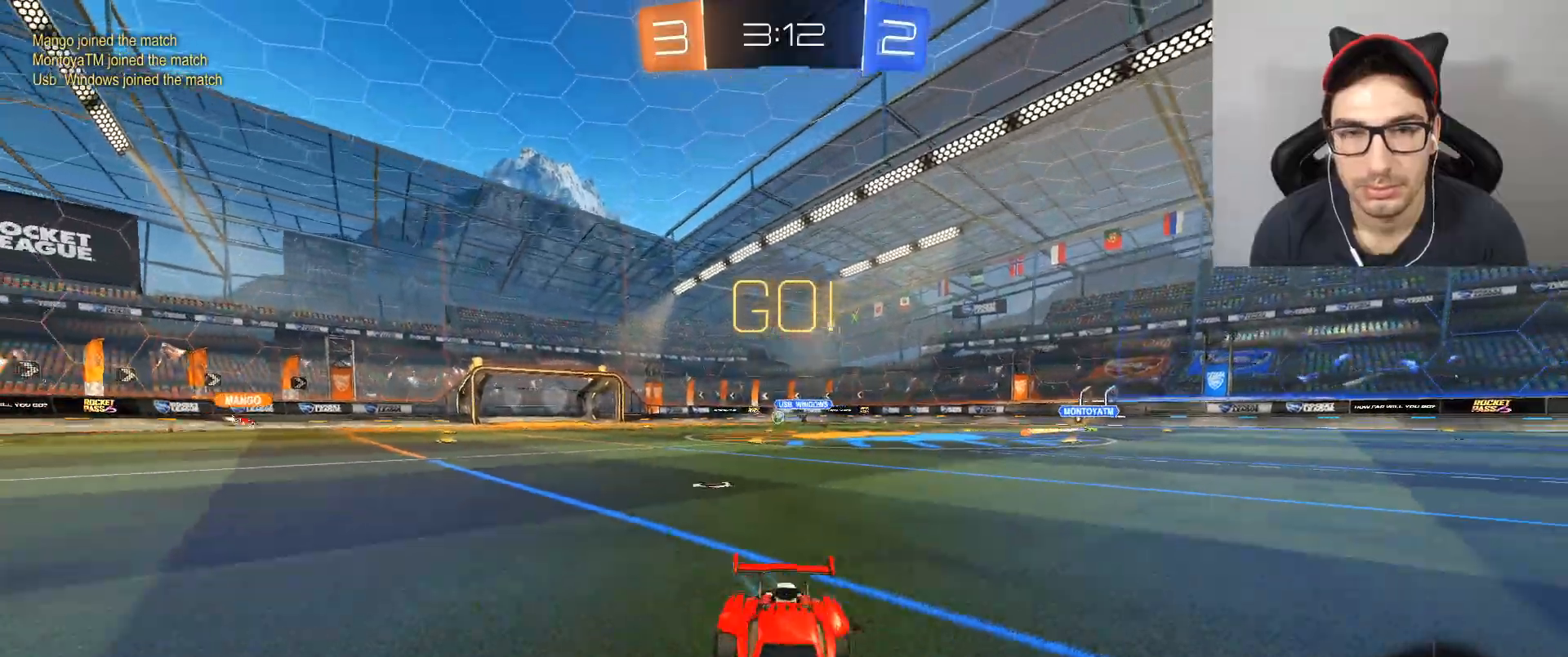
{"buttons": ["R2"], "left_stick": "right", "right_stick": "center", "events": [[67, "DPAD_LEFT", "down"], [167, "DPAD_LEFT", "up"], [267, "X", "down"], [400, "X", "up"]]}
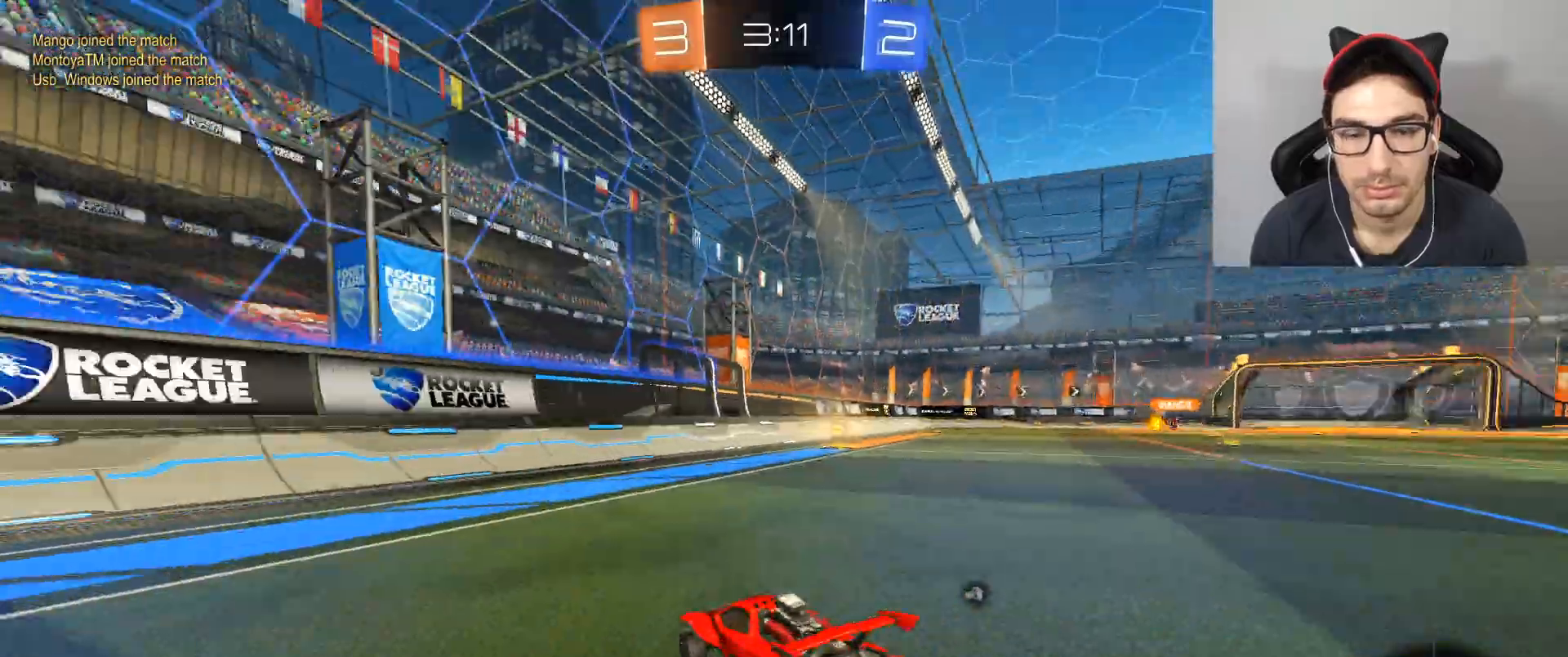
{"buttons": ["B", "R2"], "left_stick": "up", "right_stick": "center", "events": [[267, "left_stick", "center"], [301, "B", "down"], [401, "left_stick", "right"], [501, "left_stick", "up"]]}
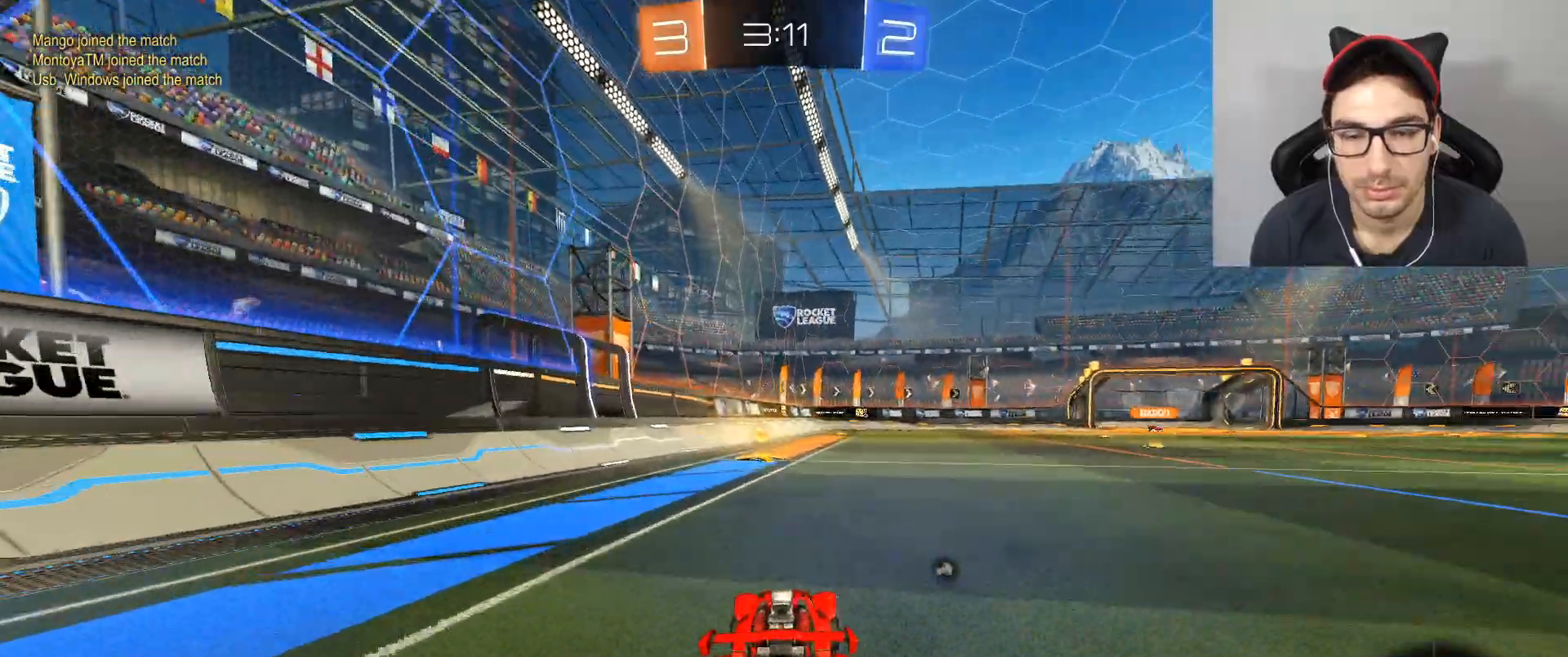
{"buttons": ["X", "R2"], "left_stick": "center", "right_stick": "center", "events": [[67, "A", "down"], [167, "A", "up"], [233, "A", "down"], [333, "A", "up"], [367, "left_stick", "center"], [400, "B", "up"], [467, "X", "down"]]}
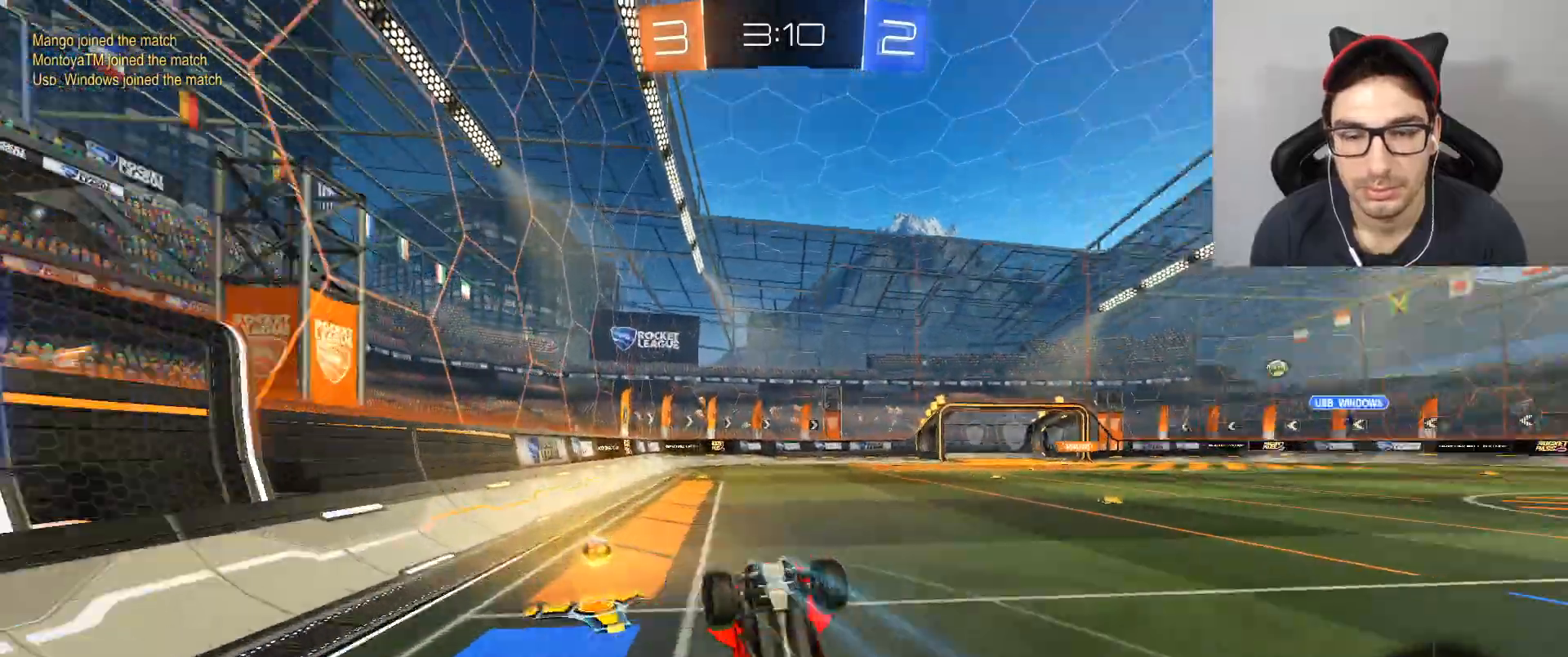
{"buttons": ["R2"], "left_stick": "center", "right_stick": "center", "events": [[67, "X", "up"]]}
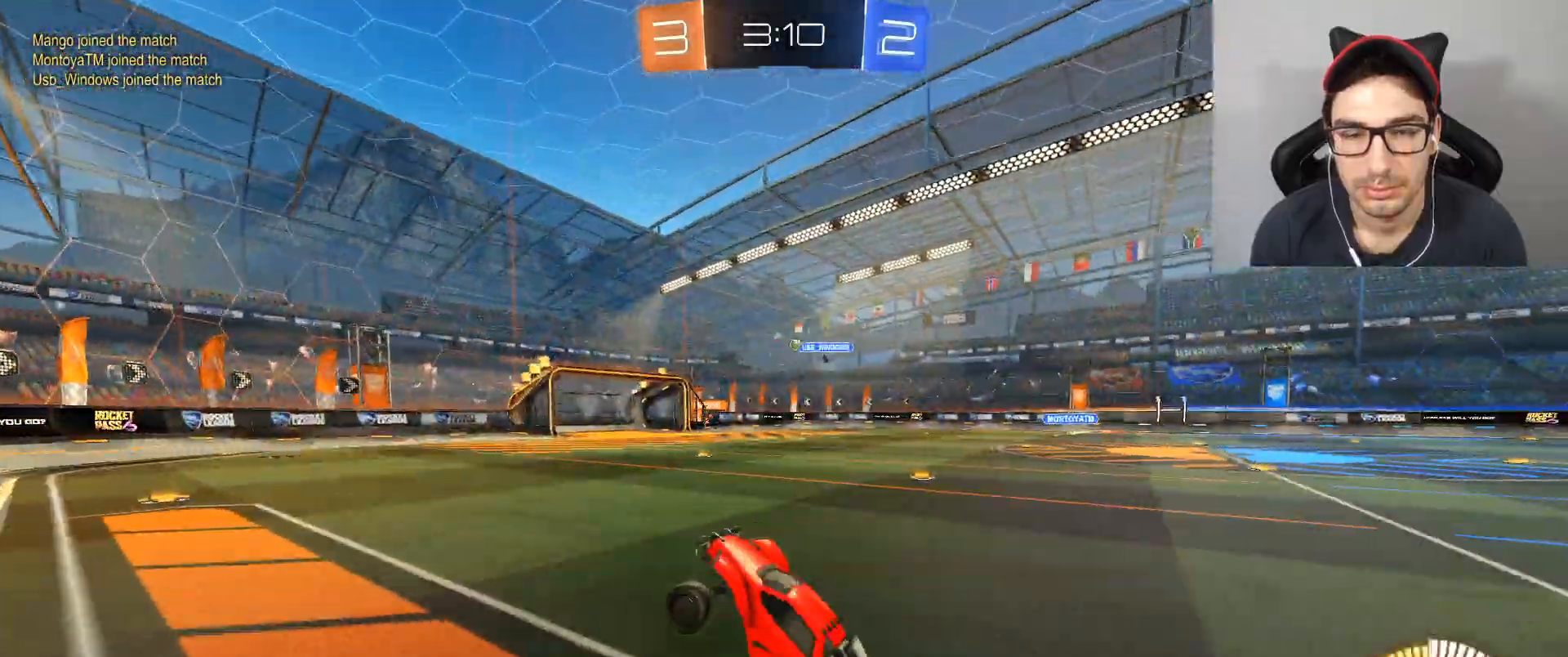
{"buttons": ["R2"], "left_stick": "right", "right_stick": "center", "events": [[300, "left_stick", "right"]]}
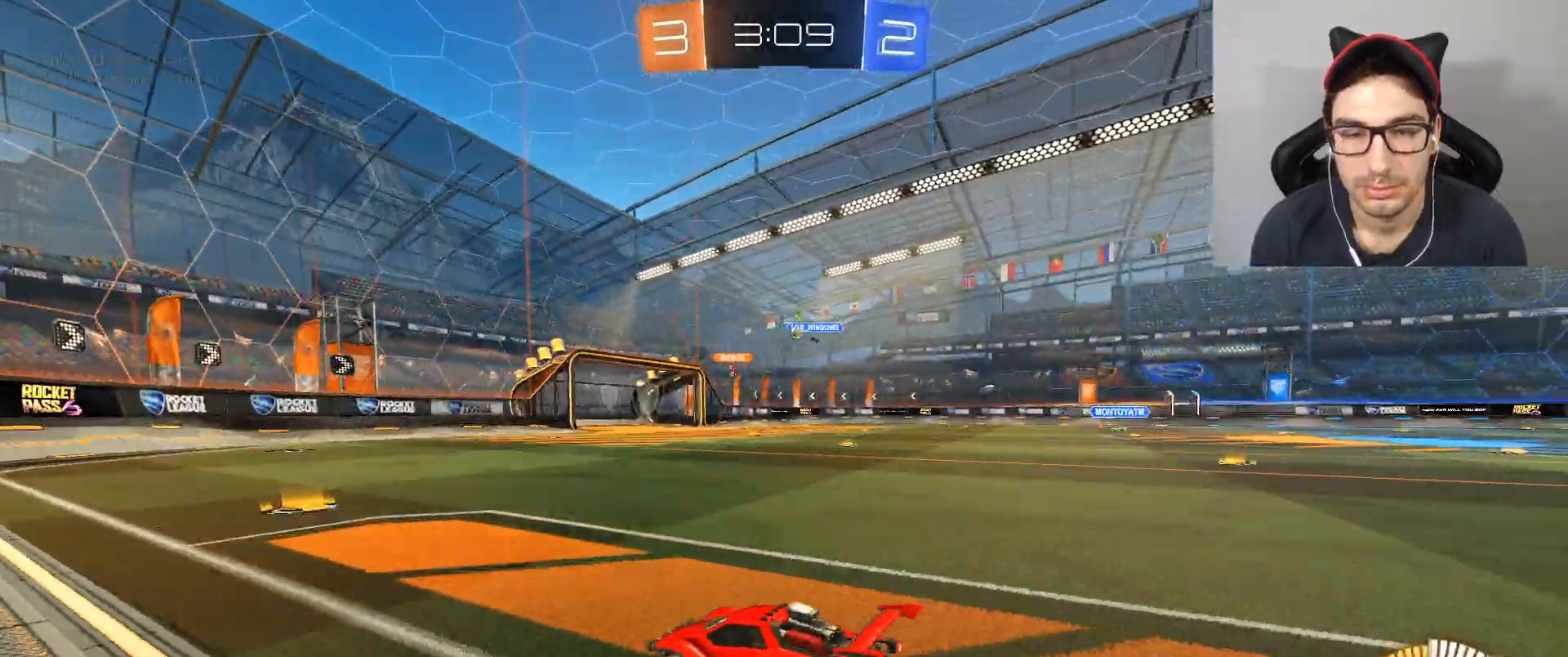
{"buttons": ["R2"], "left_stick": "center", "right_stick": "center", "events": [[167, "B", "down"], [401, "left_stick", "left"], [501, "B", "up"], [501, "left_stick", "center"]]}
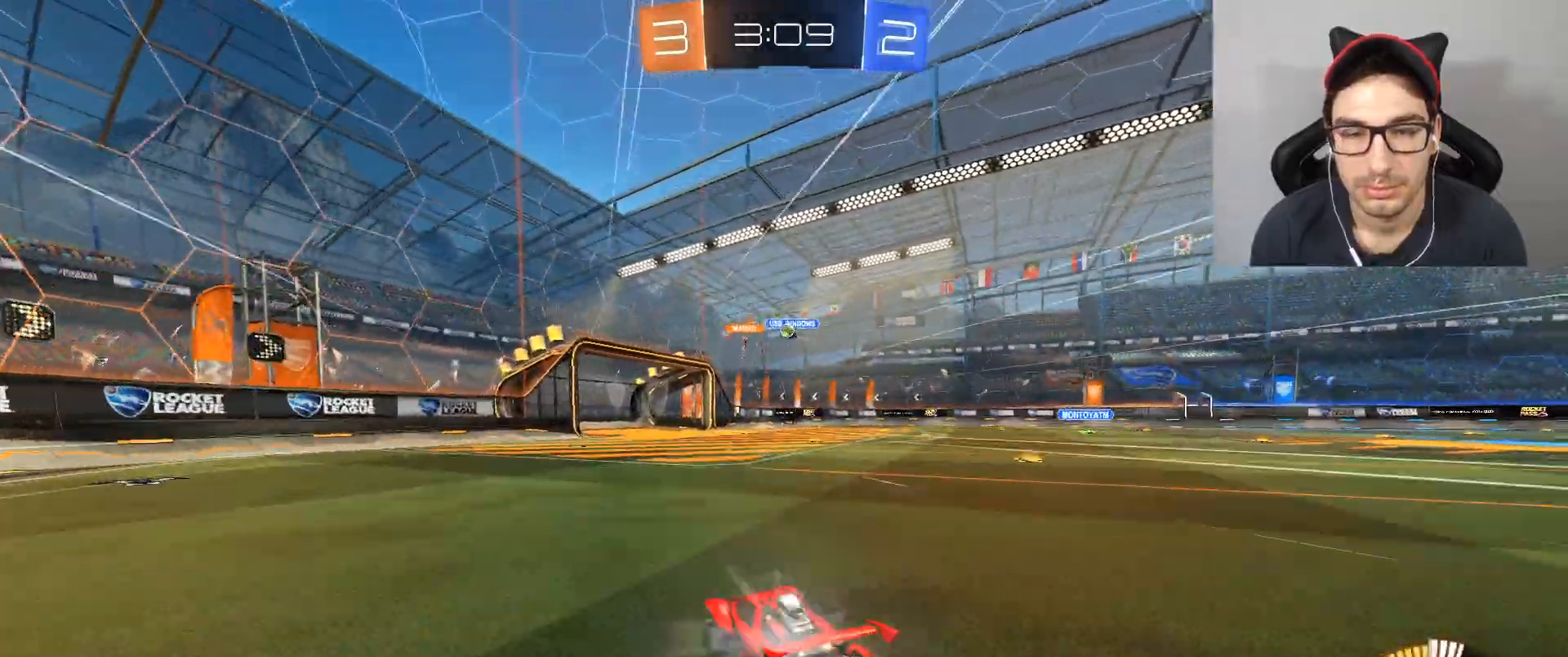
{"buttons": ["R2"], "left_stick": "center", "right_stick": "center", "events": []}
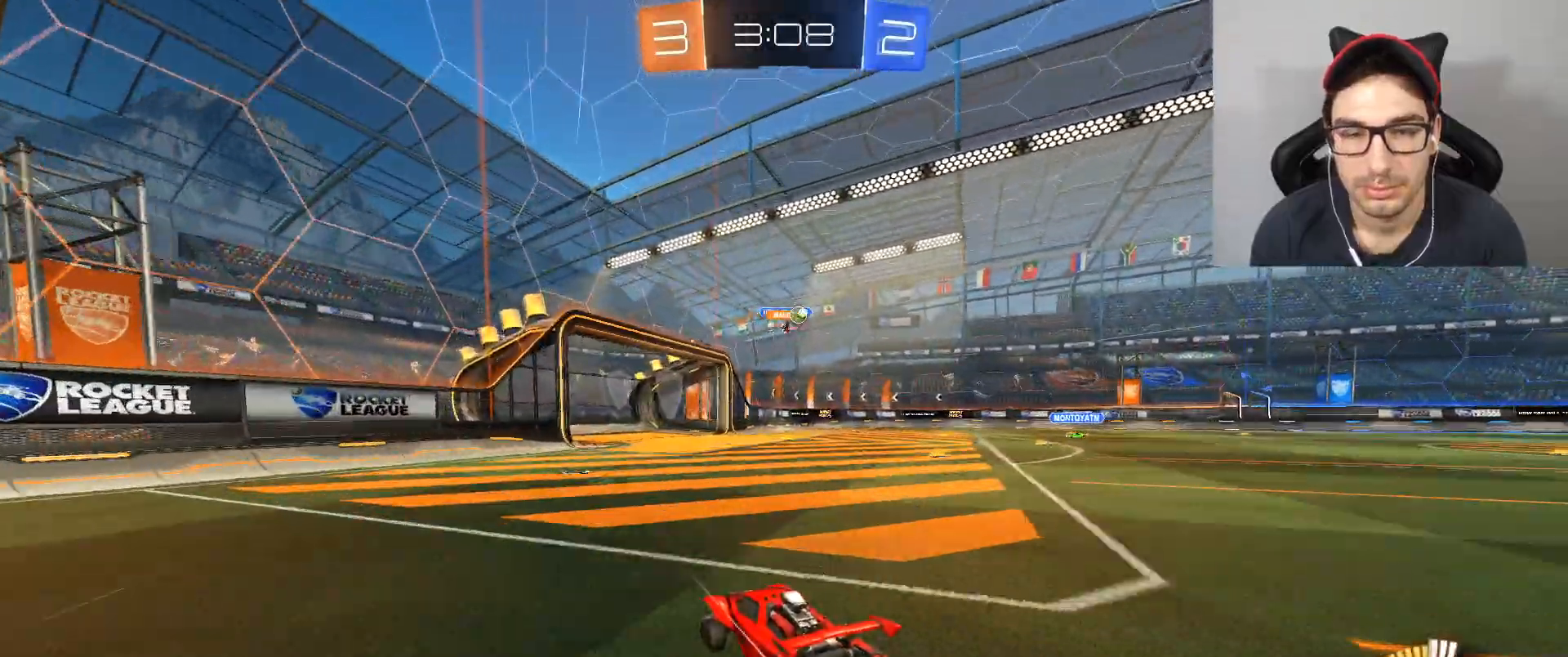
{"buttons": ["R2"], "left_stick": "right", "right_stick": "center", "events": [[34, "left_stick", "right"], [334, "DPAD_LEFT", "down"], [467, "DPAD_LEFT", "up"]]}
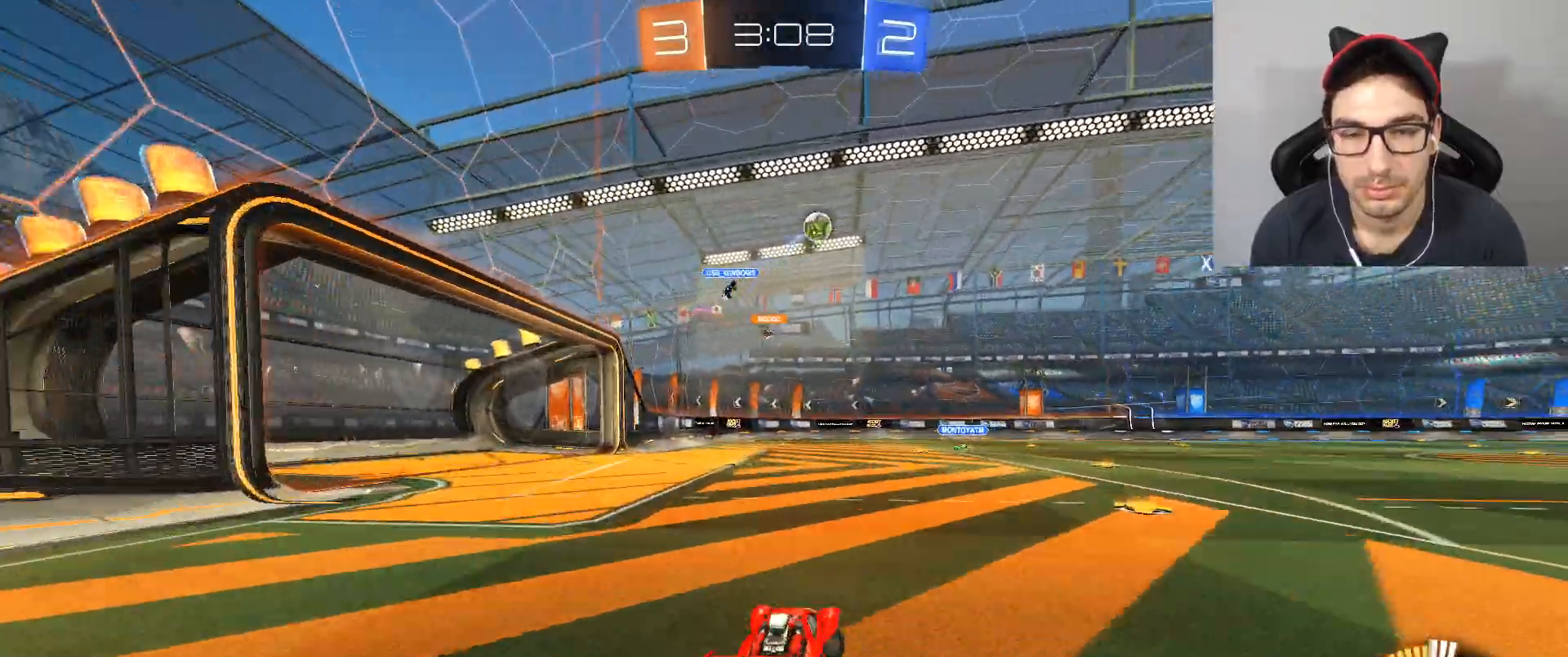
{"buttons": ["B", "R2"], "left_stick": "right", "right_stick": "center", "events": [[133, "B", "down"], [300, "DPAD_LEFT", "down"], [367, "DPAD_LEFT", "up"]]}
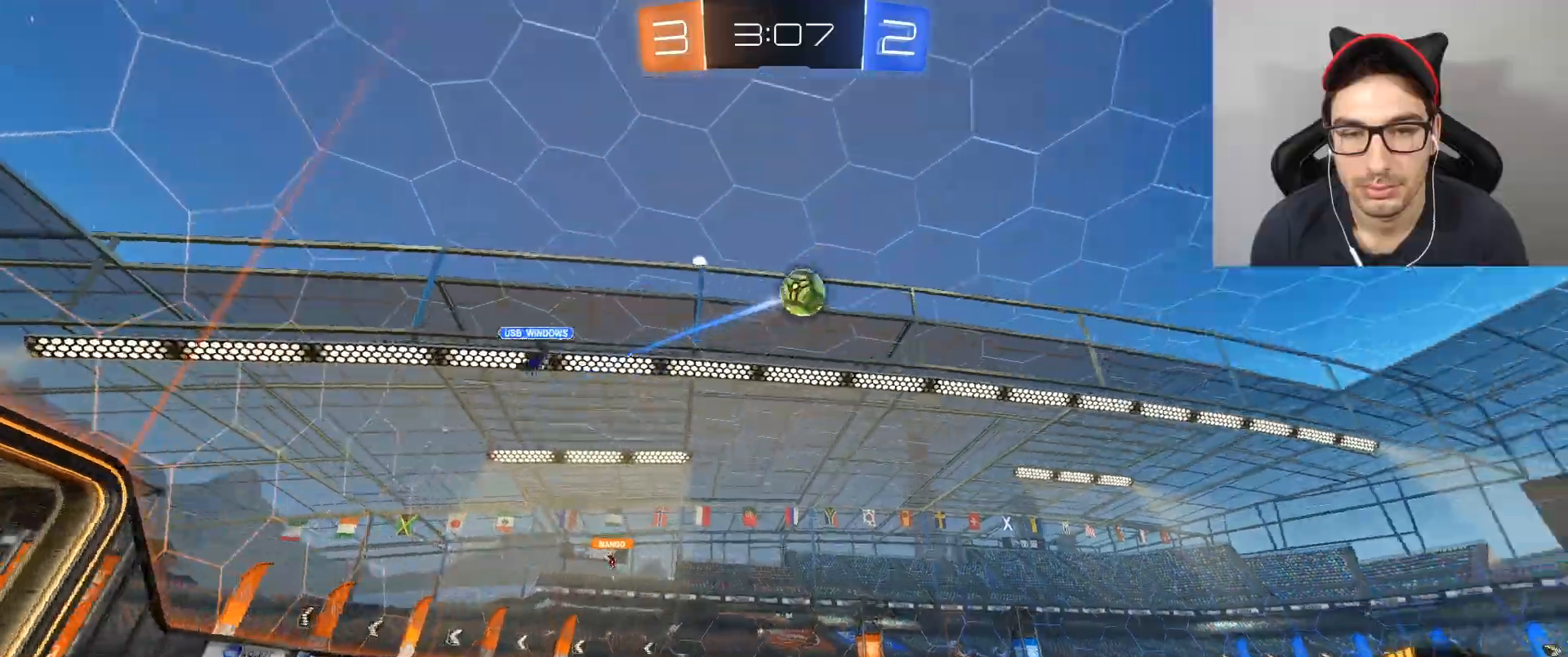
{"buttons": ["B", "R2"], "left_stick": "center", "right_stick": "center", "events": [[267, "left_stick", "center"]]}
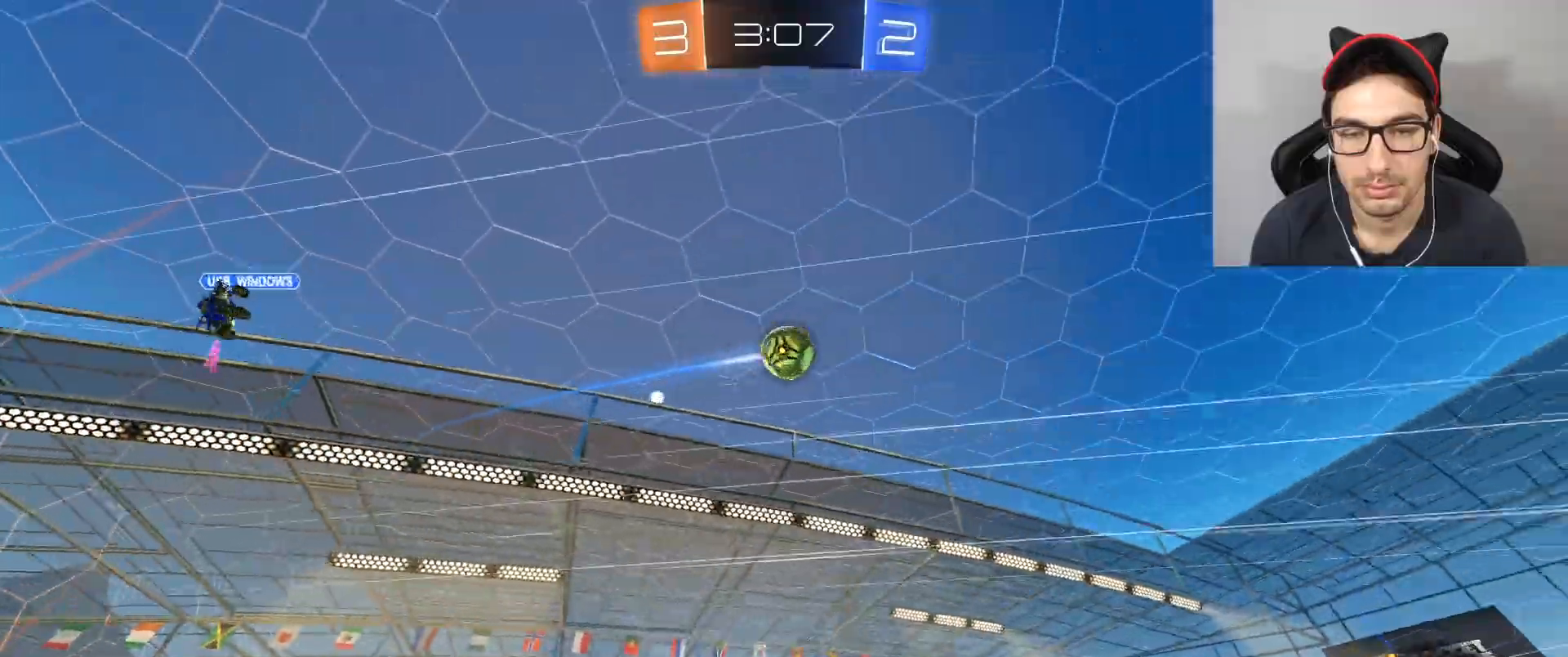
{"buttons": ["R2"], "left_stick": "center", "right_stick": "center", "events": [[100, "B", "up"], [133, "left_stick", "right"], [200, "left_stick", "center"], [300, "left_stick", "left"], [400, "R2", "up"], [467, "R2", "down"], [467, "left_stick", "center"]]}
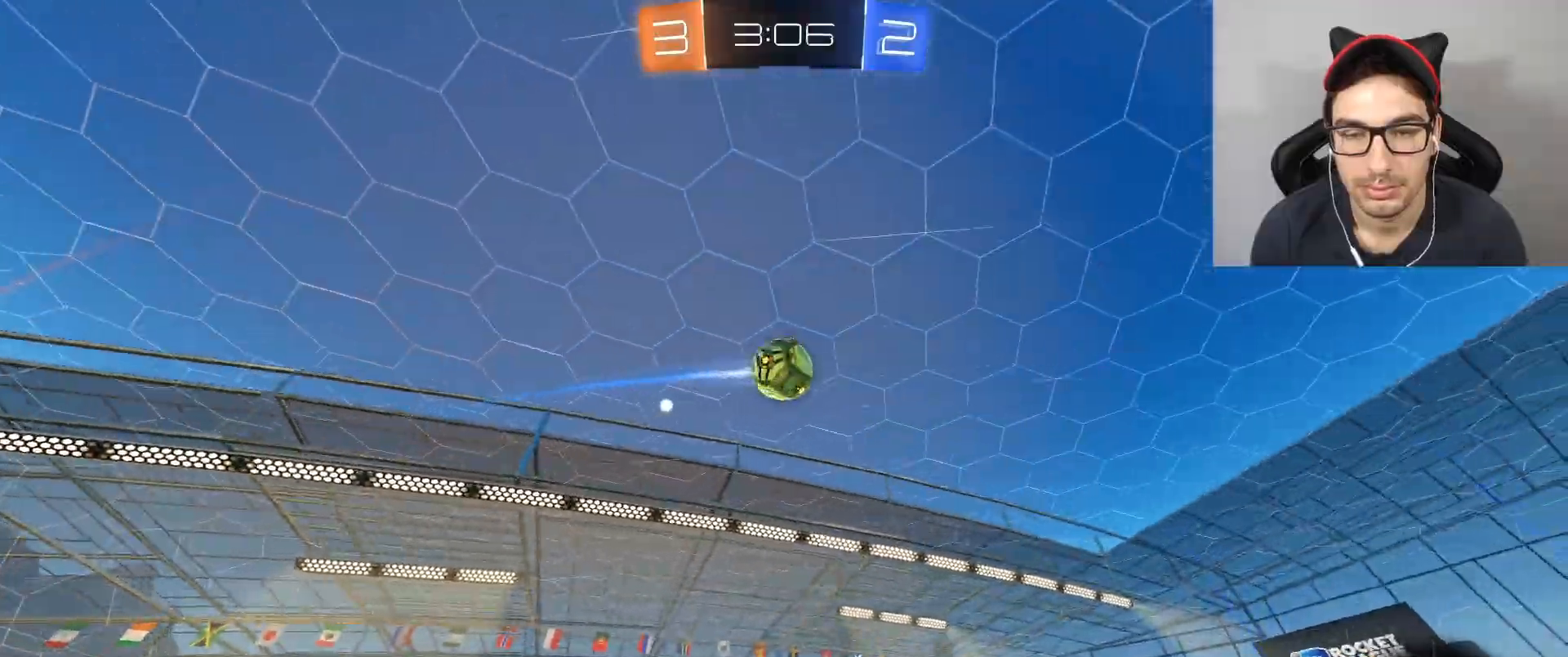
{"buttons": ["R2"], "left_stick": "center", "right_stick": "center", "events": [[134, "R2", "up"], [401, "left_stick", "right"], [467, "left_stick", "center"], [501, "R2", "down"]]}
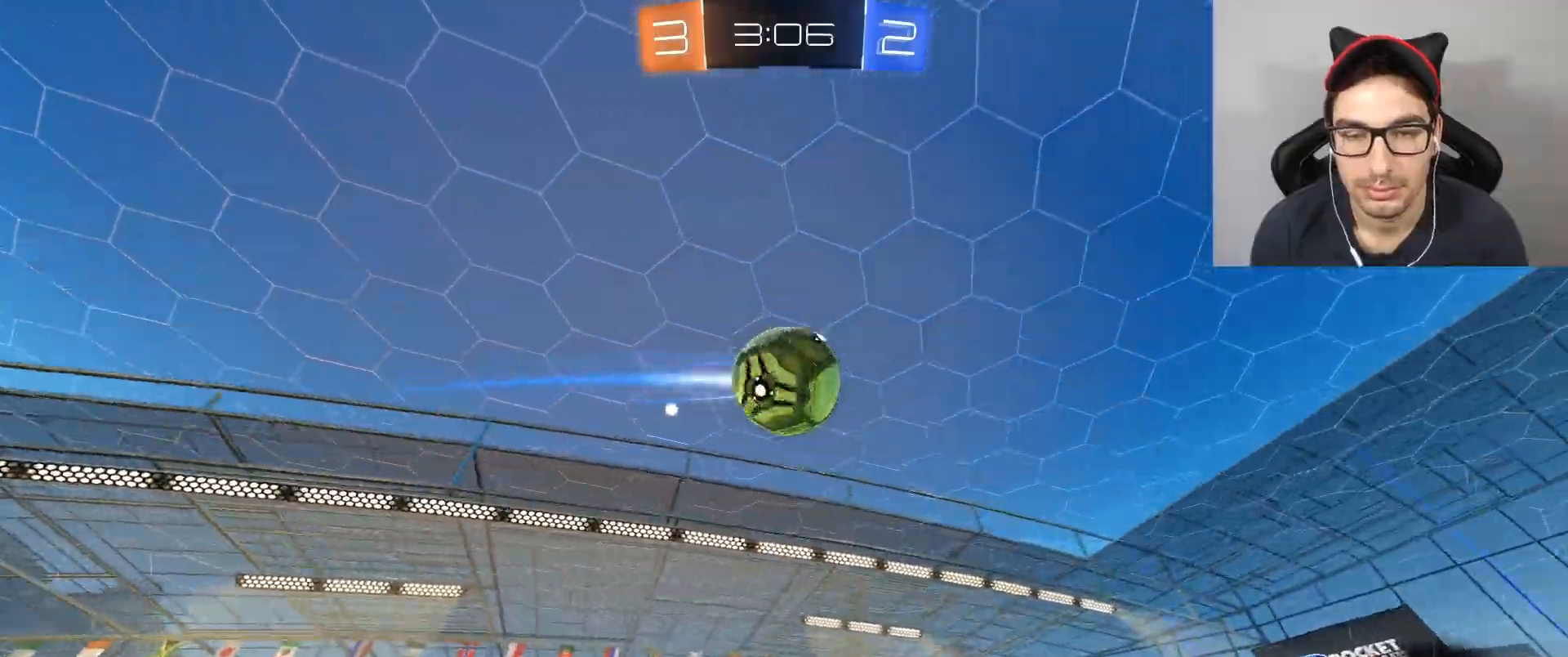
{"buttons": ["B", "R2"], "left_stick": "left", "right_stick": "center", "events": [[333, "X", "down"], [333, "left_stick", "left"], [434, "B", "down"], [467, "X", "up"]]}